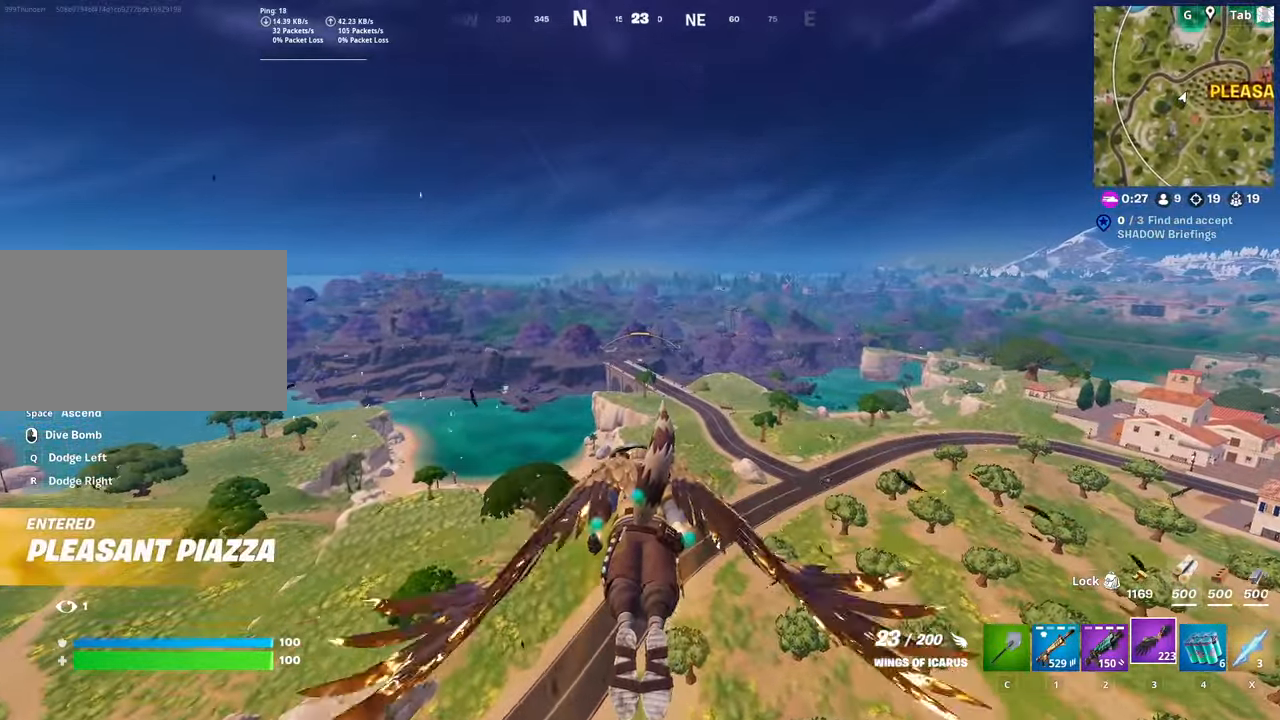
Gameplay with keyboard and mouse; each line is a JSON object with the keys and mouse buttons held at the frame after it. "events" lists presses ("down") and releases ("up") of "1", "2", "3", "4", "5", "a", "alt", "c", "caps_lock", "ctrl", "d", "e", "f", "g", "q", "r", "s", "shift", "space", "t", "tab", "v", "w", "x", "z", "mouse_left", "mouse_wheel" and "mouse_right" between this image and that frame as [ms after this image, input, new state], when the widget could be followed in between. "mouse_left", "mouse_wheel", "mouse_right" = the "left", "wheel", "right" buttons of the "mouse" list. No other keys are recorded. "wheel" means that the mouse wheel is clicked or scrolled. "mouse_move" is the direction in which the mouse moves at that frame (one of eight, or "still"), when it could be read.
{"keys": ["w"], "mouse": [], "mouse_move": "still", "events": [[350, "shift", "up"]]}
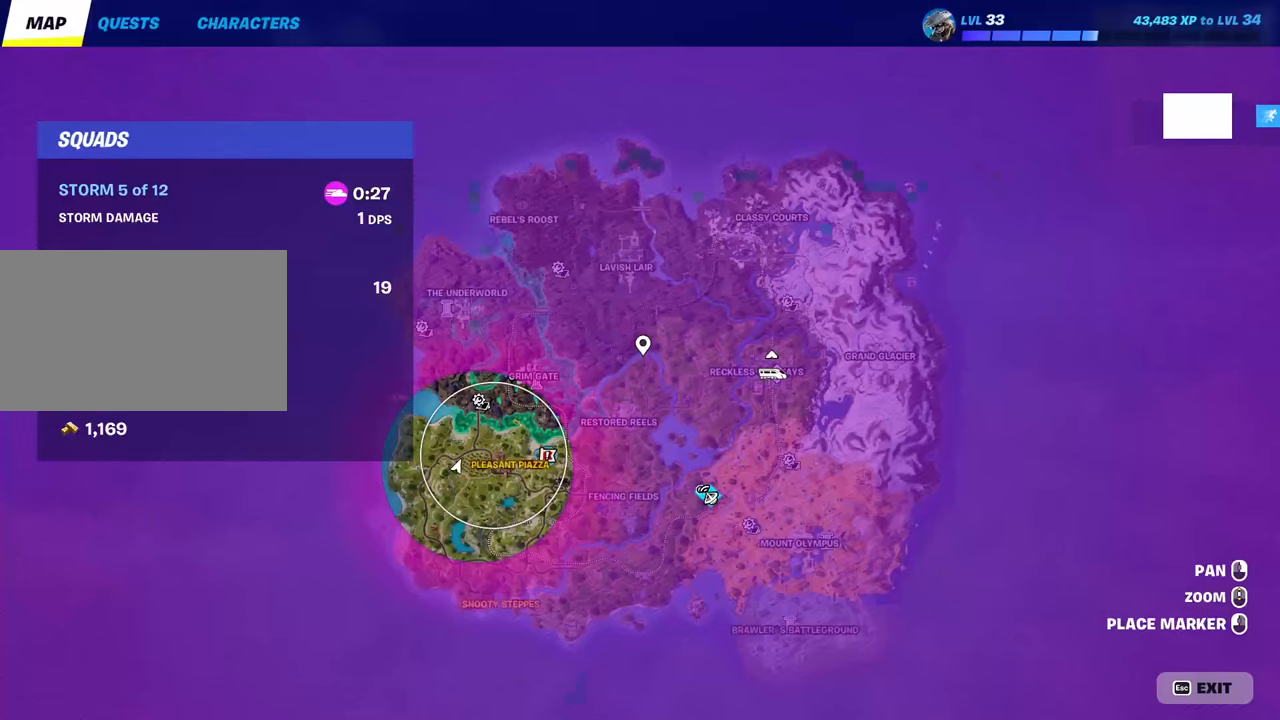
{"keys": ["w"], "mouse": [], "mouse_move": "still", "events": [[34, "tab", "down"], [284, "tab", "up"]]}
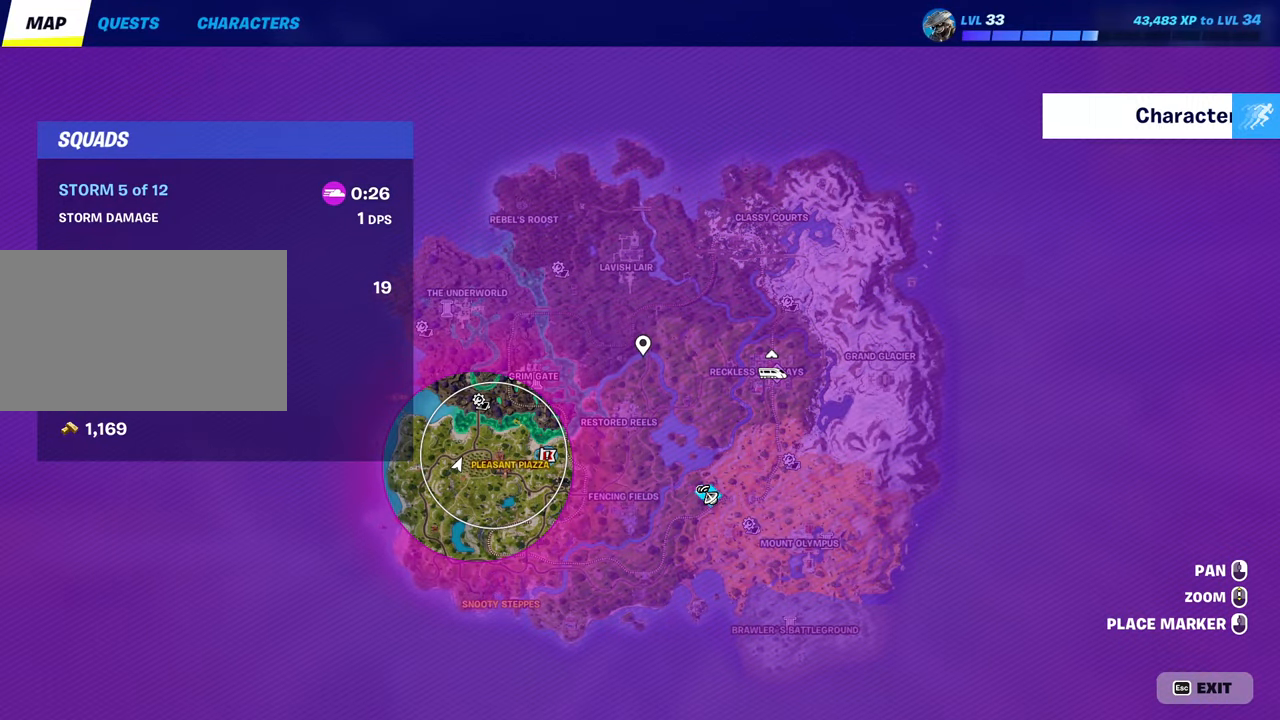
{"keys": ["w"], "mouse": ["wheel"], "mouse_move": "still", "events": [[434, "mouse_wheel", "down"]]}
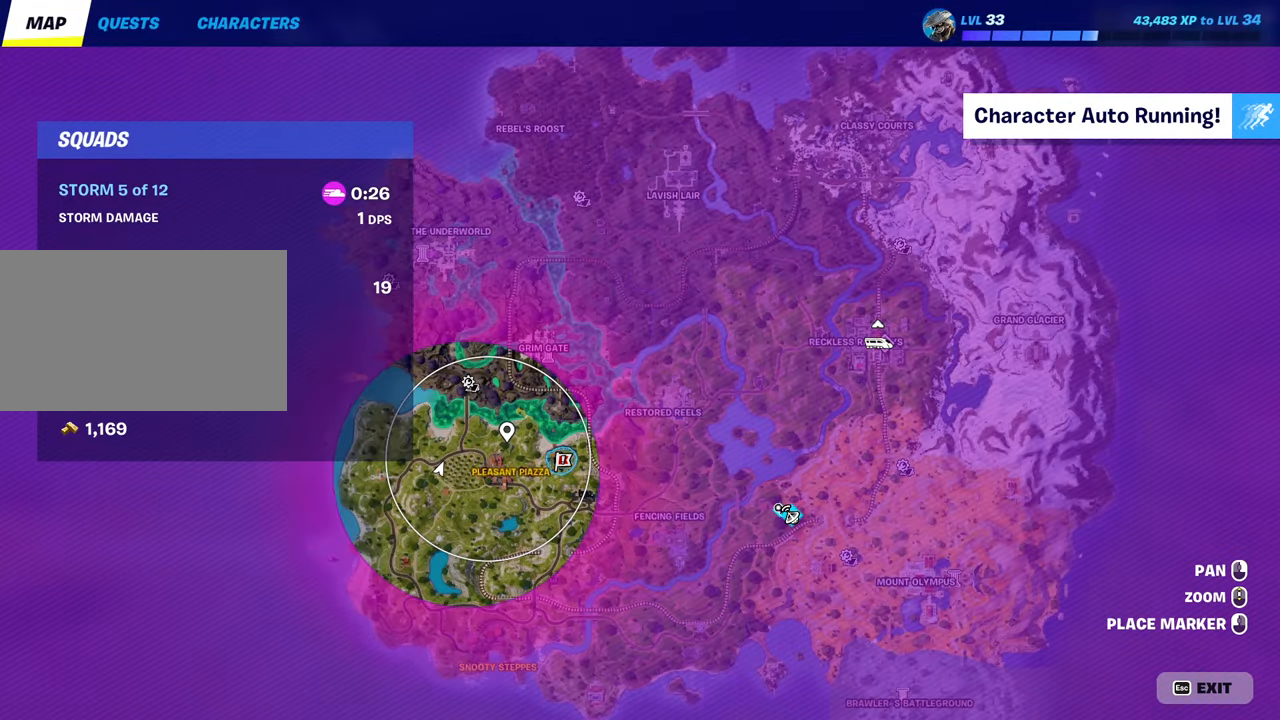
{"keys": ["w"], "mouse": [], "mouse_move": "still", "events": [[34, "mouse_wheel", "up"]]}
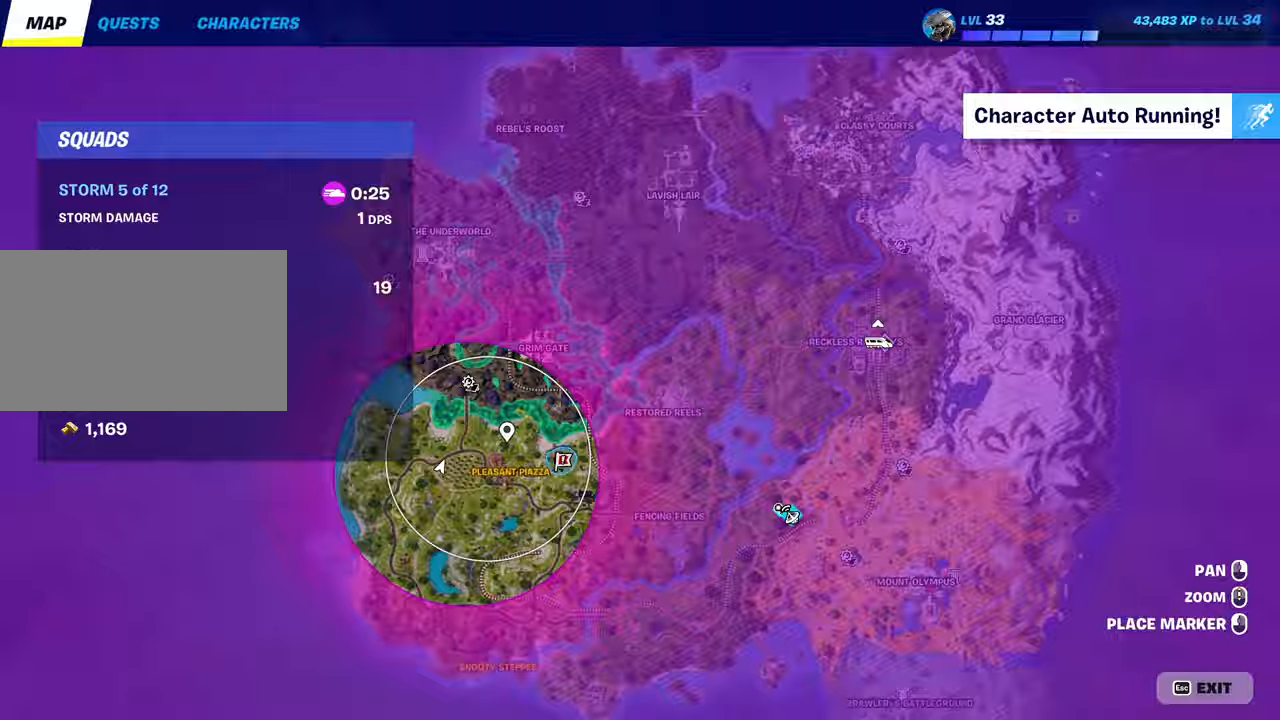
{"keys": ["w"], "mouse": [], "mouse_move": "right", "events": [[50, "tab", "down"], [284, "tab", "up"]]}
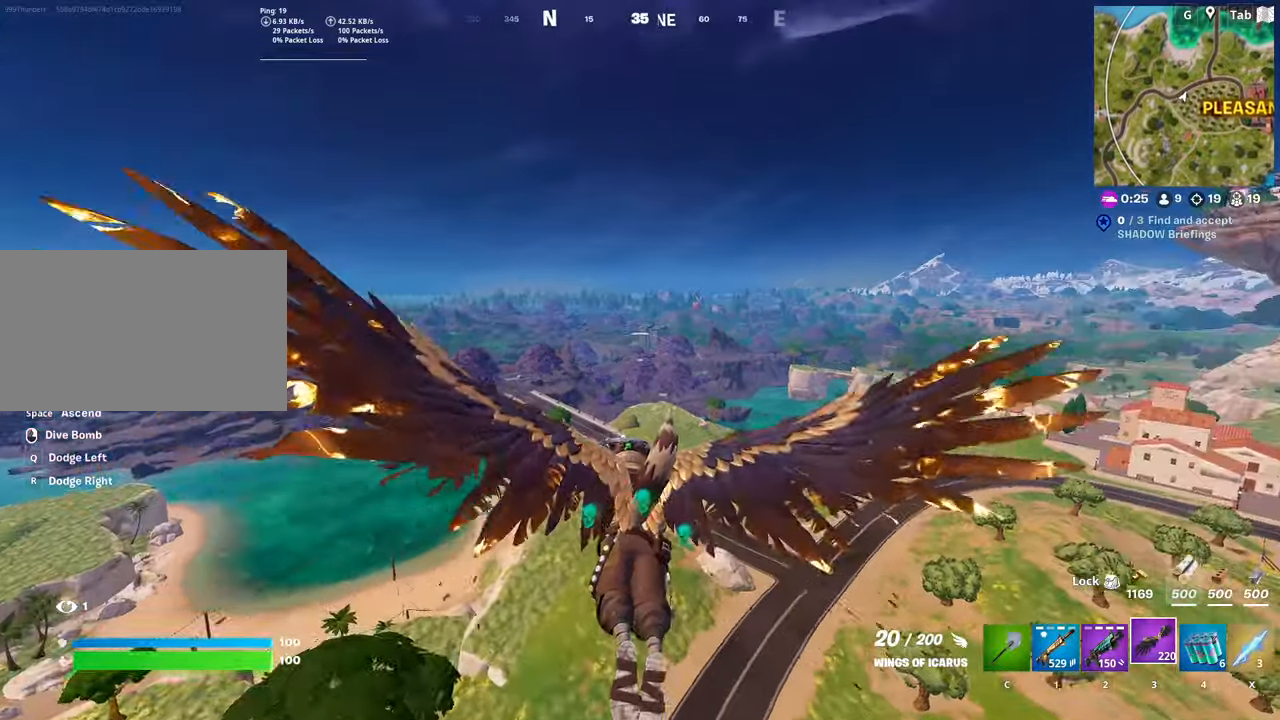
{"keys": ["a", "w"], "mouse": [], "mouse_move": "still", "events": [[233, "a", "down"]]}
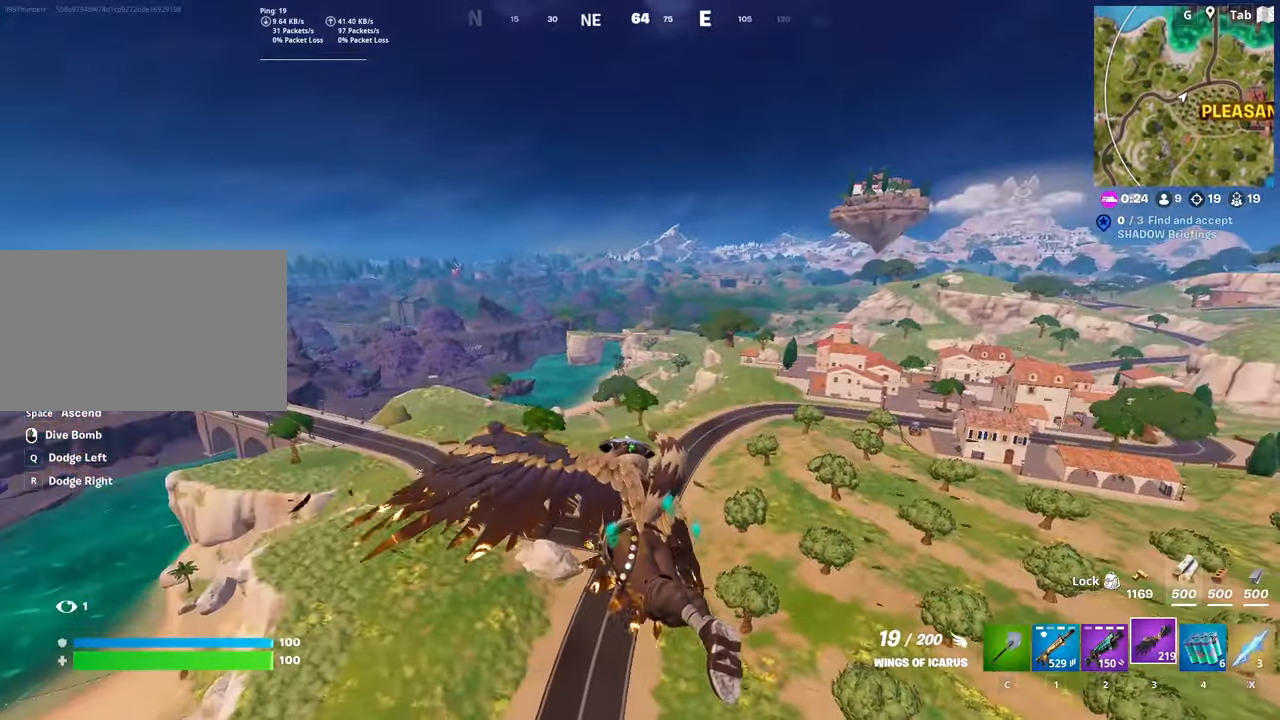
{"keys": ["w"], "mouse": [], "mouse_move": "still", "events": [[351, "a", "up"]]}
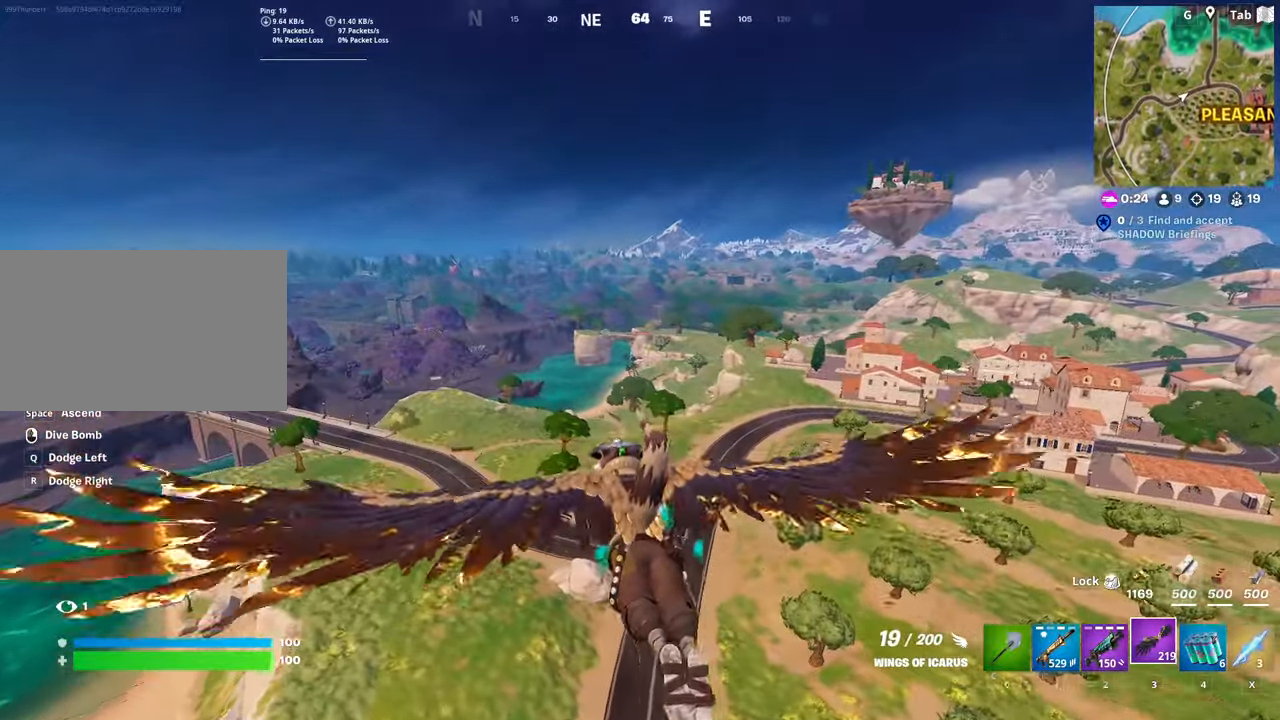
{"keys": ["a", "w"], "mouse": [], "mouse_move": "still", "events": [[367, "a", "down"]]}
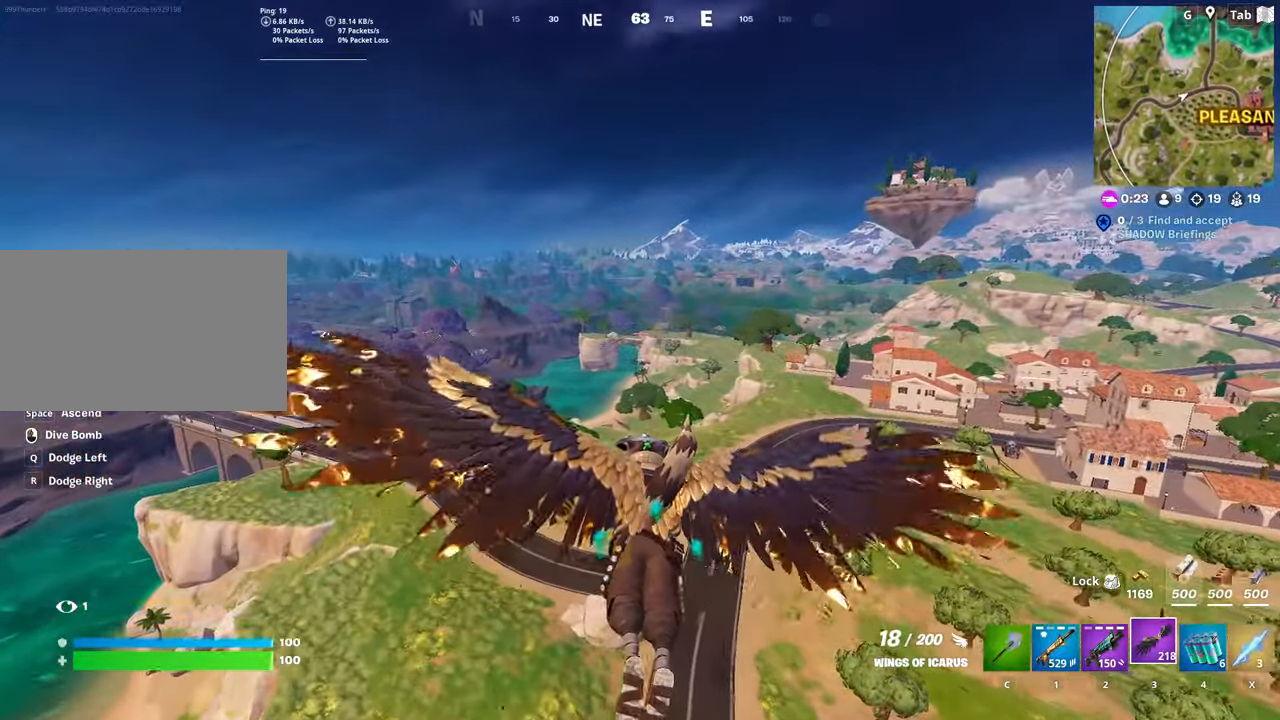
{"keys": ["w"], "mouse": [], "mouse_move": "still", "events": [[100, "a", "up"]]}
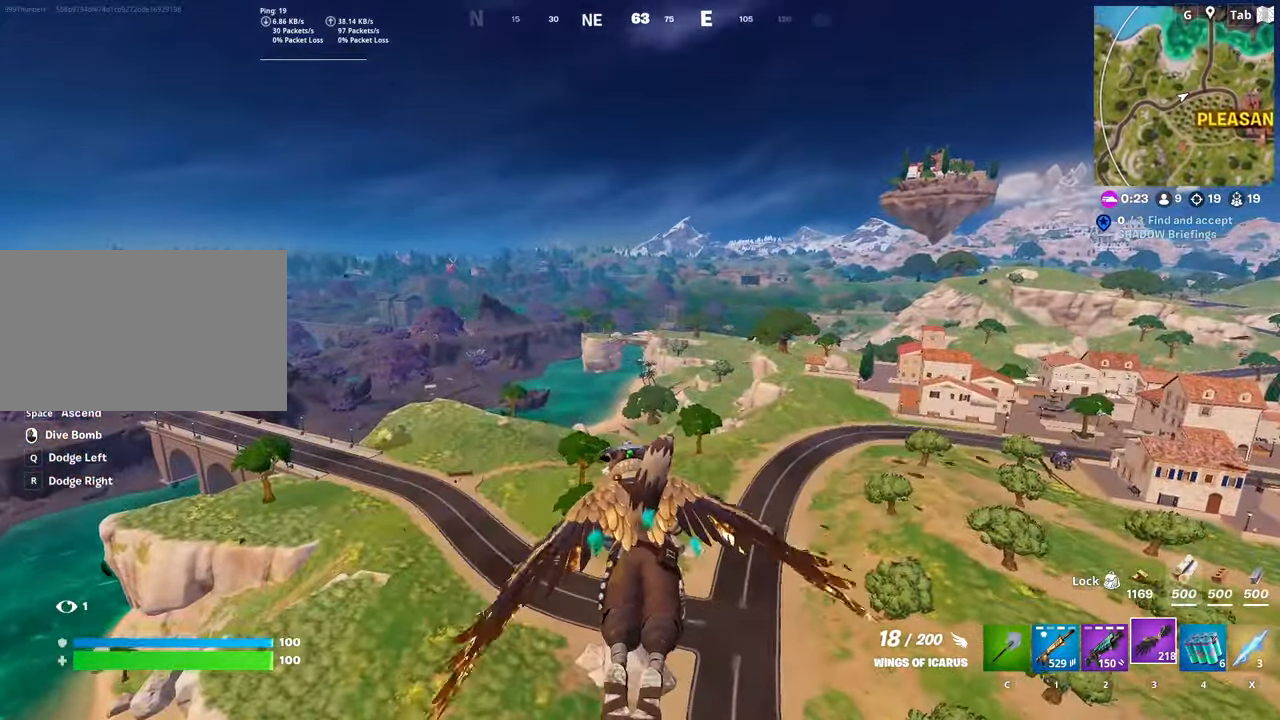
{"keys": ["a", "w"], "mouse": [], "mouse_move": "still", "events": [[67, "a", "down"]]}
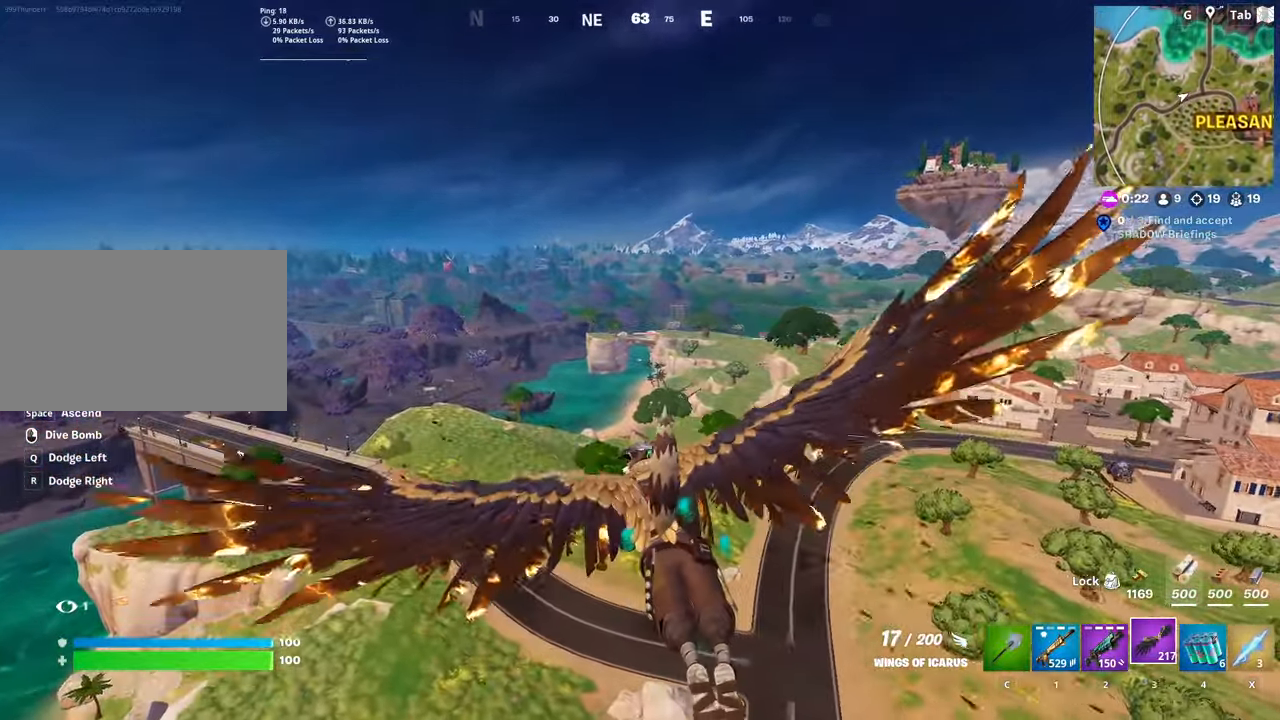
{"keys": ["a", "w"], "mouse": [], "mouse_move": "still", "events": []}
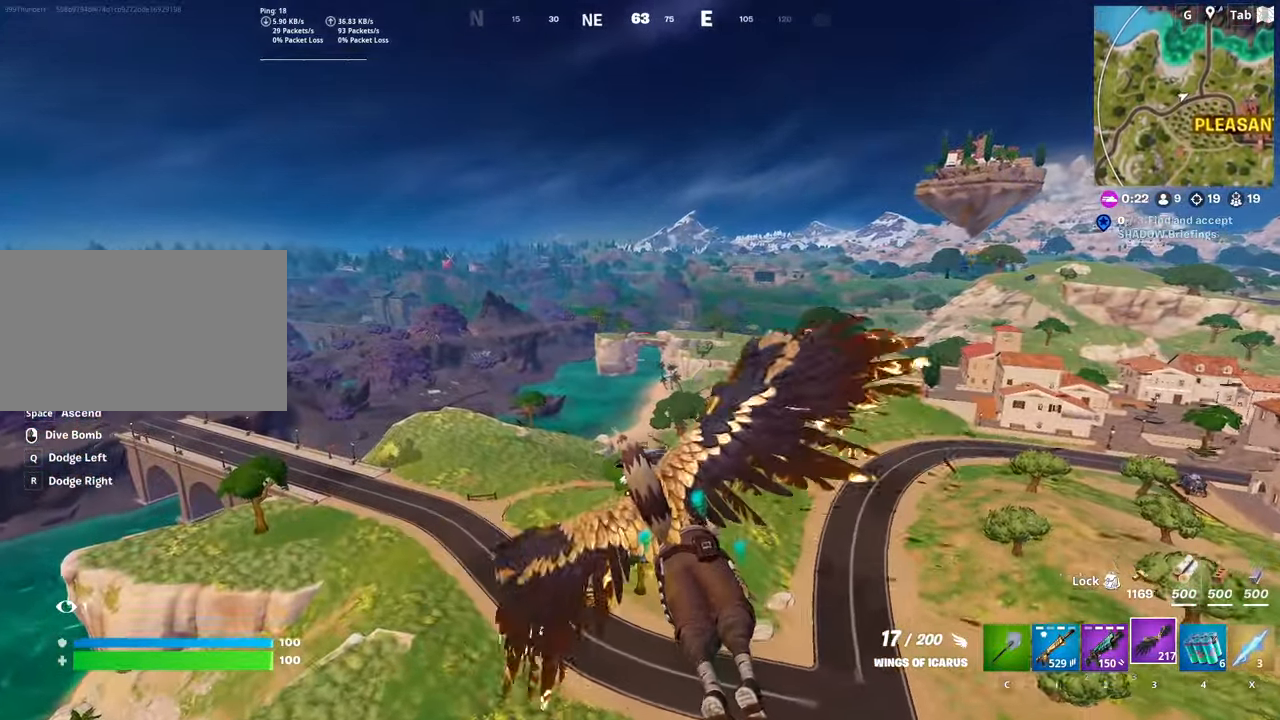
{"keys": ["a", "w"], "mouse": [], "mouse_move": "still", "events": []}
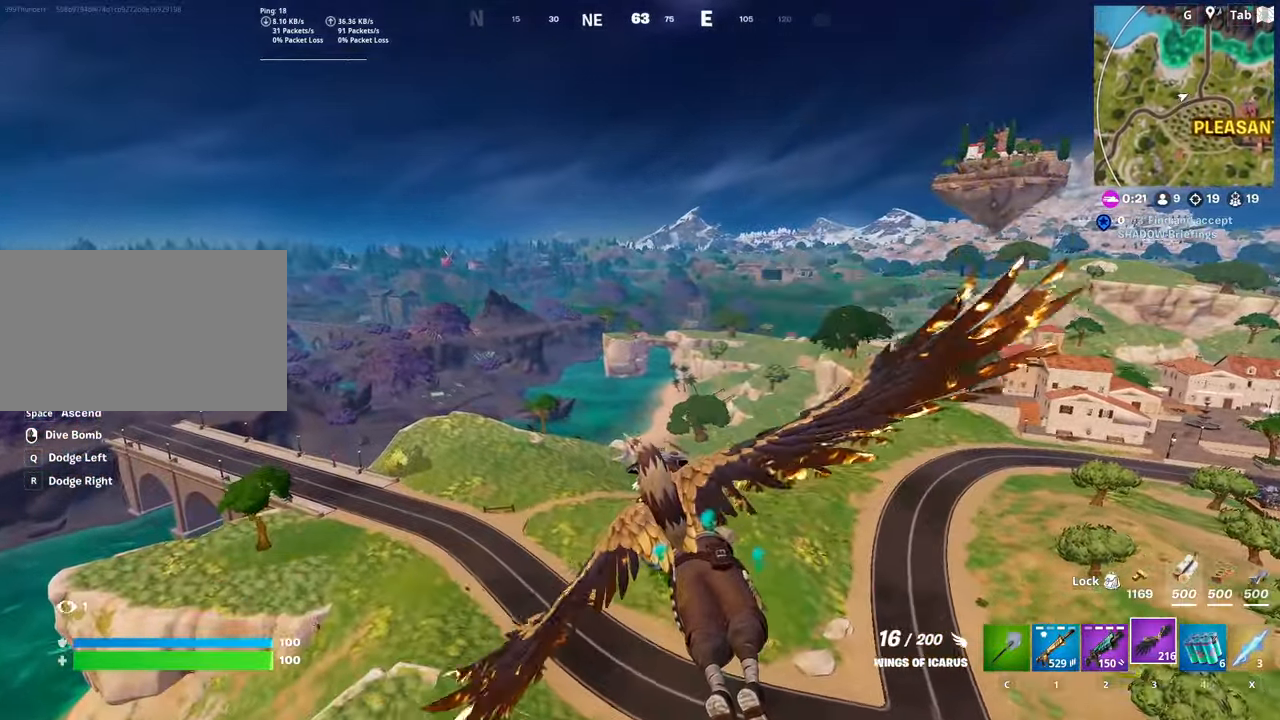
{"keys": ["a", "w"], "mouse": [], "mouse_move": "down-right", "events": []}
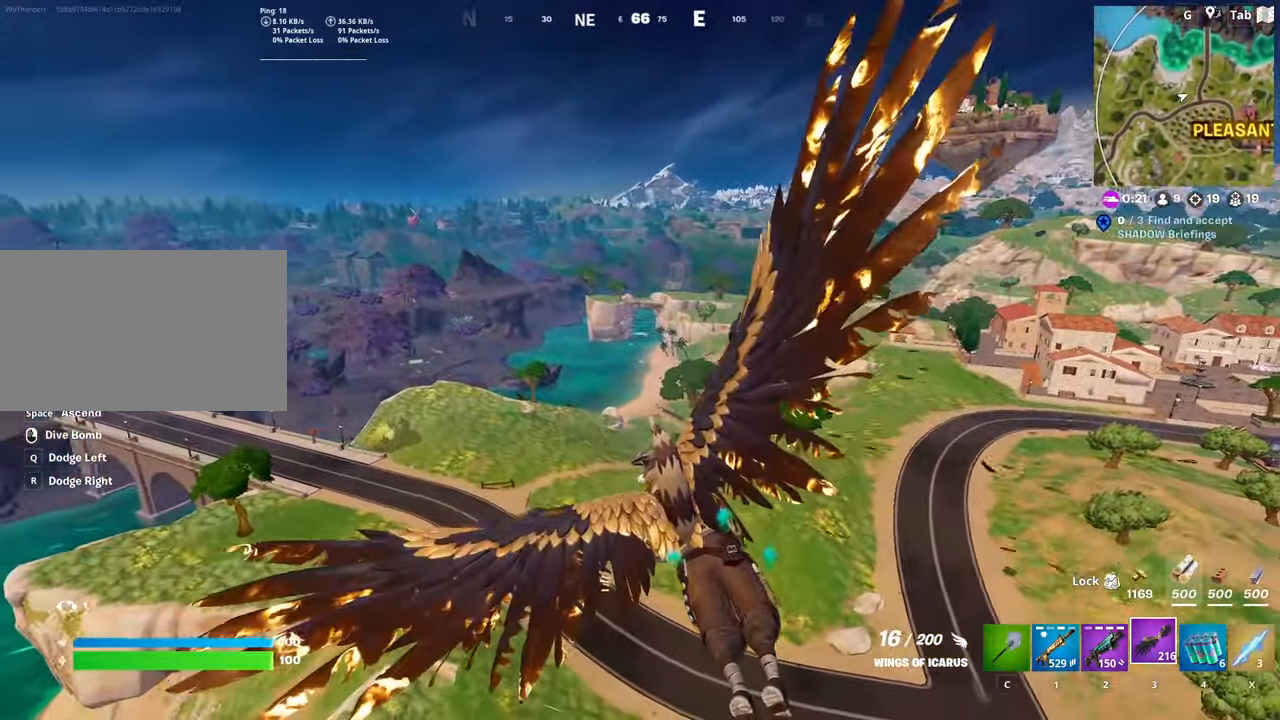
{"keys": ["a", "w"], "mouse": [], "mouse_move": "still", "events": []}
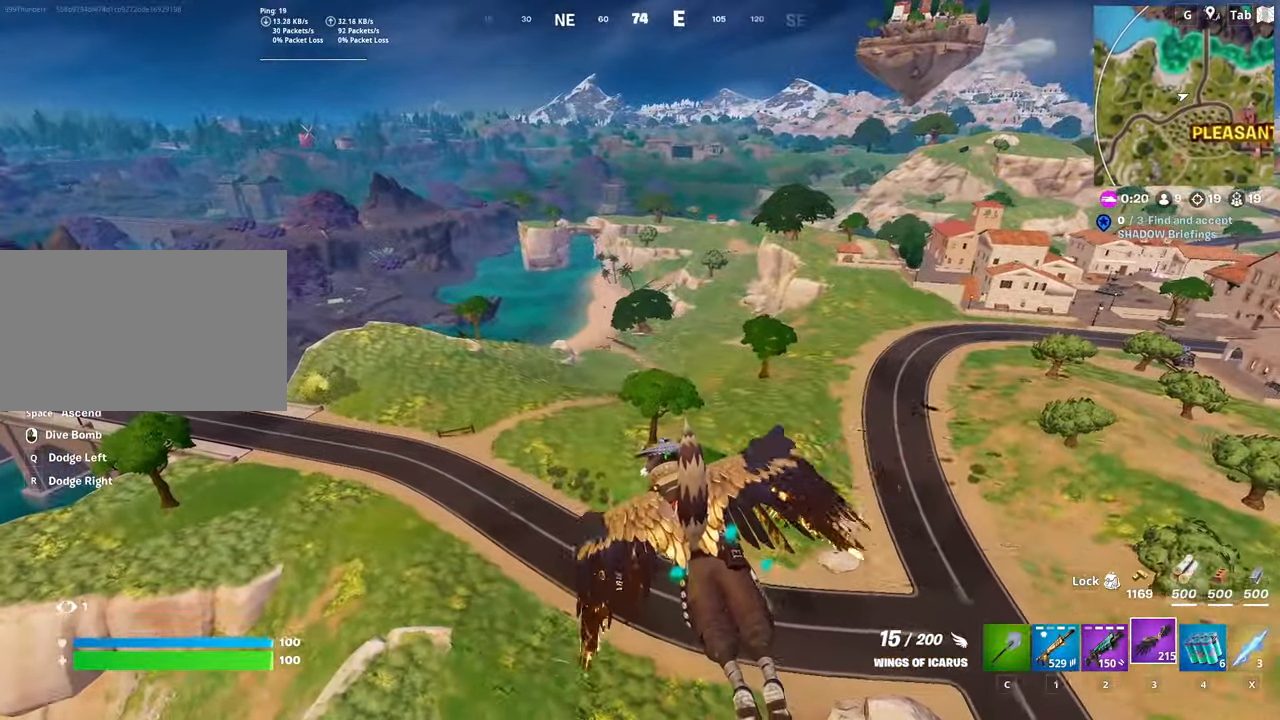
{"keys": ["a", "w"], "mouse": [], "mouse_move": "up", "events": []}
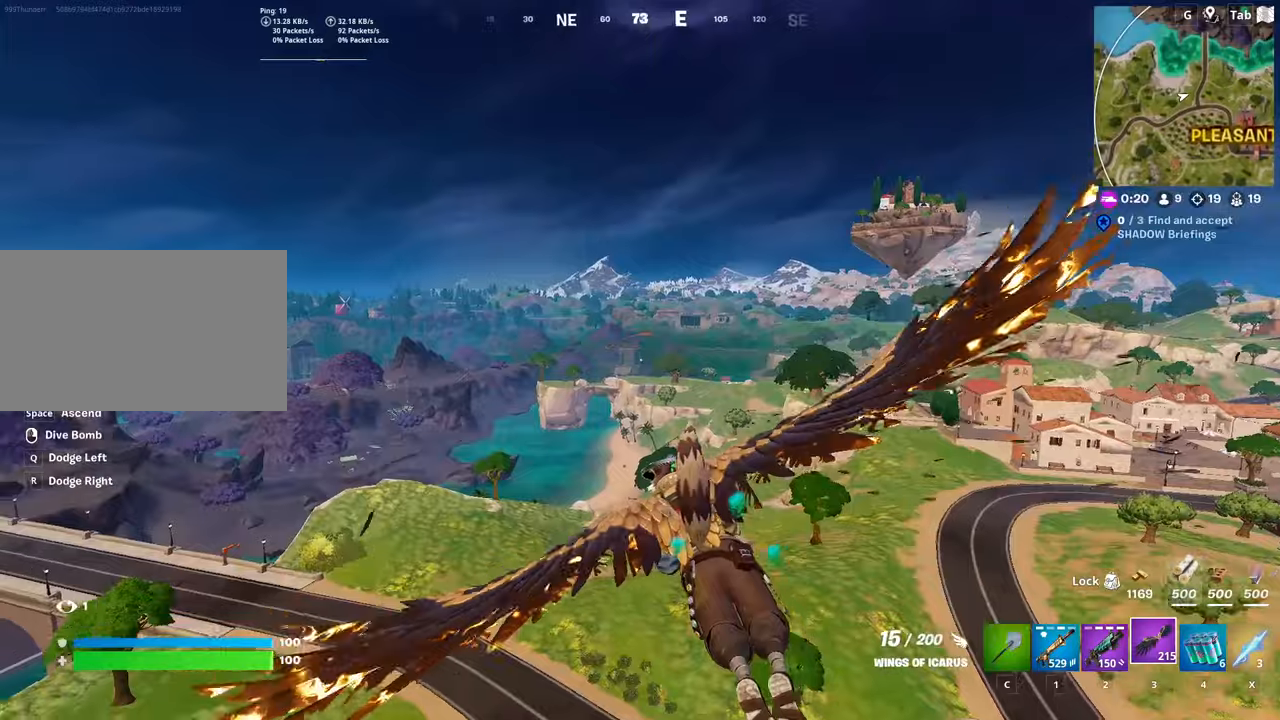
{"keys": ["w"], "mouse": [], "mouse_move": "still", "events": [[250, "a", "up"]]}
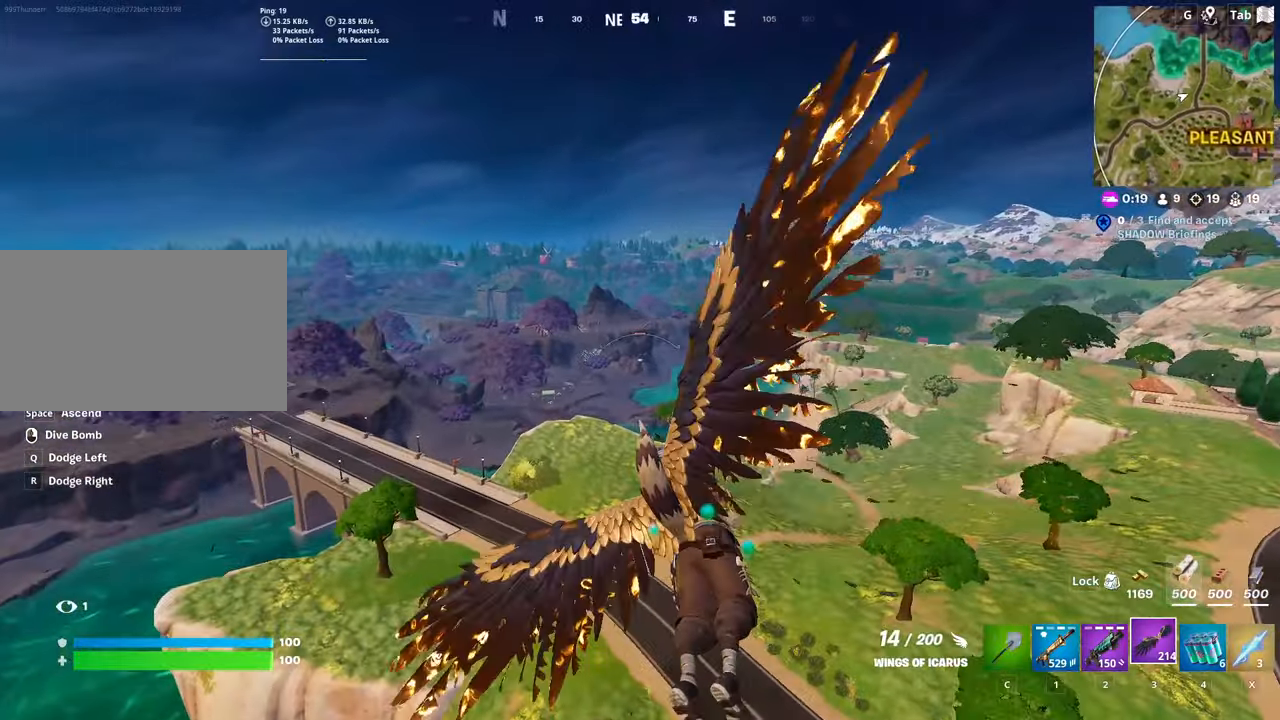
{"keys": ["w"], "mouse": [], "mouse_move": "still", "events": []}
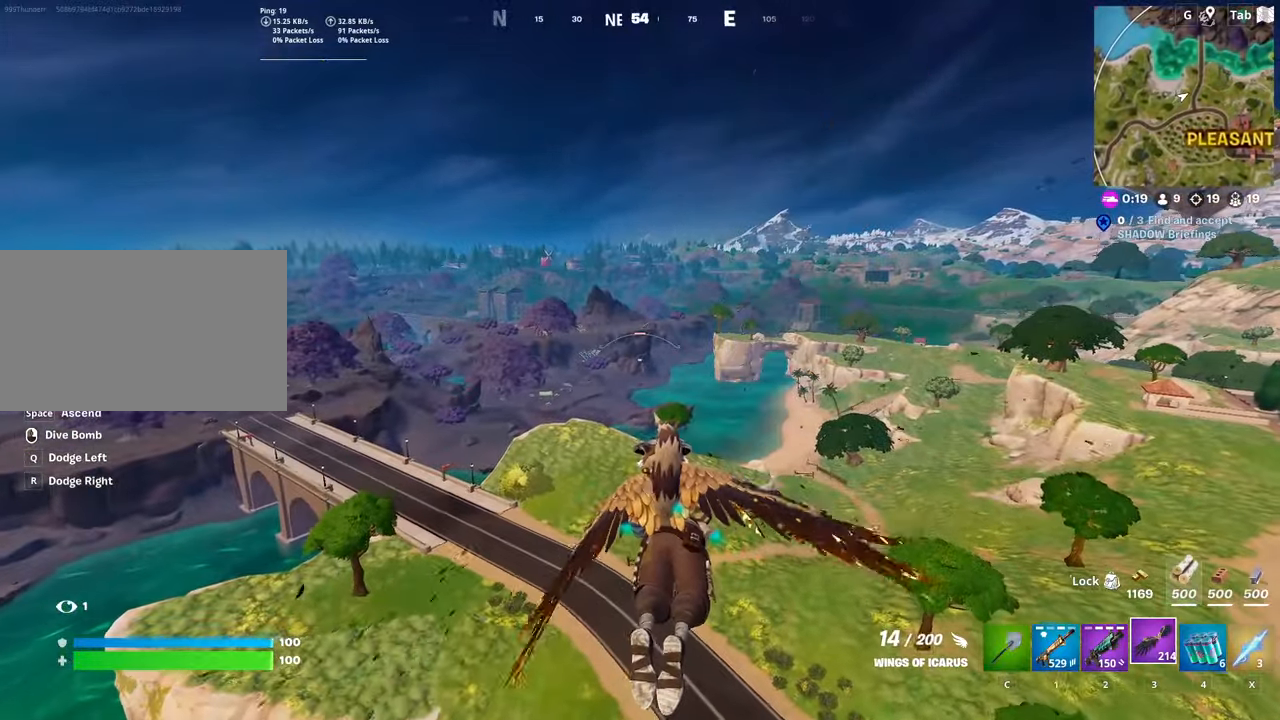
{"keys": ["w"], "mouse": [], "mouse_move": "left", "events": [[200, "a", "down"], [333, "a", "up"]]}
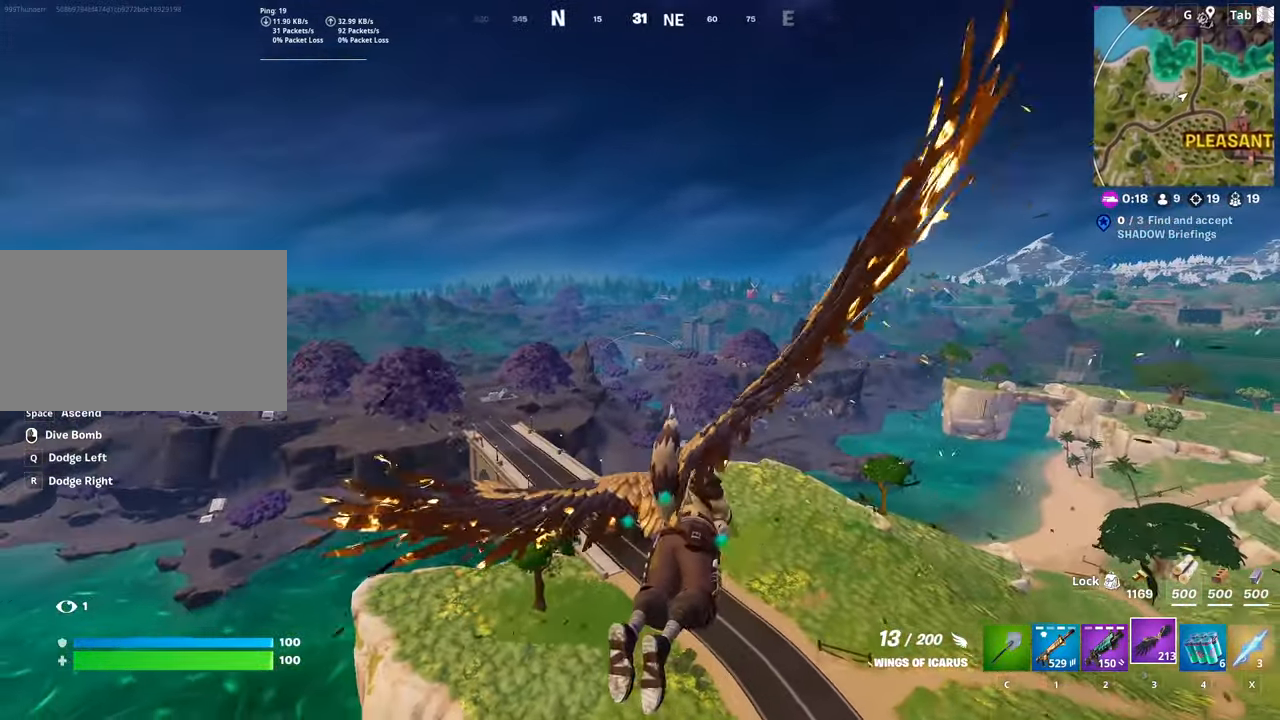
{"keys": ["w"], "mouse": [], "mouse_move": "still", "events": []}
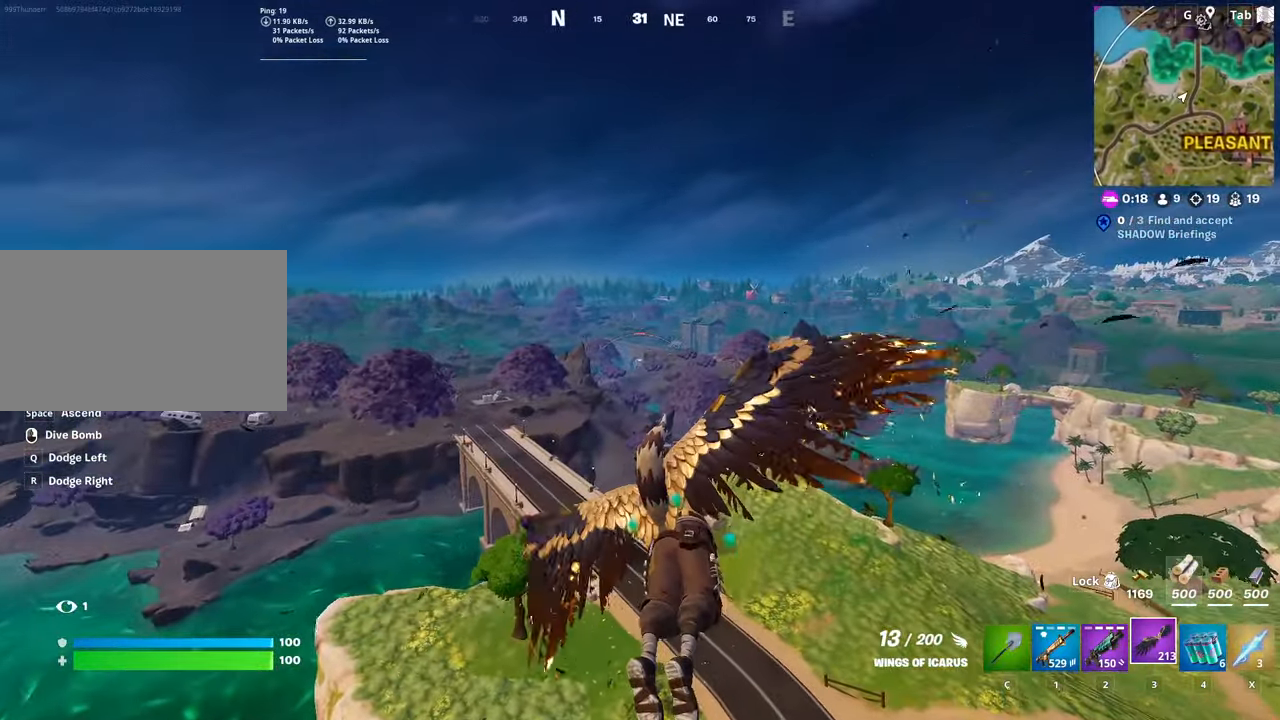
{"keys": ["w"], "mouse": [], "mouse_move": "still", "events": []}
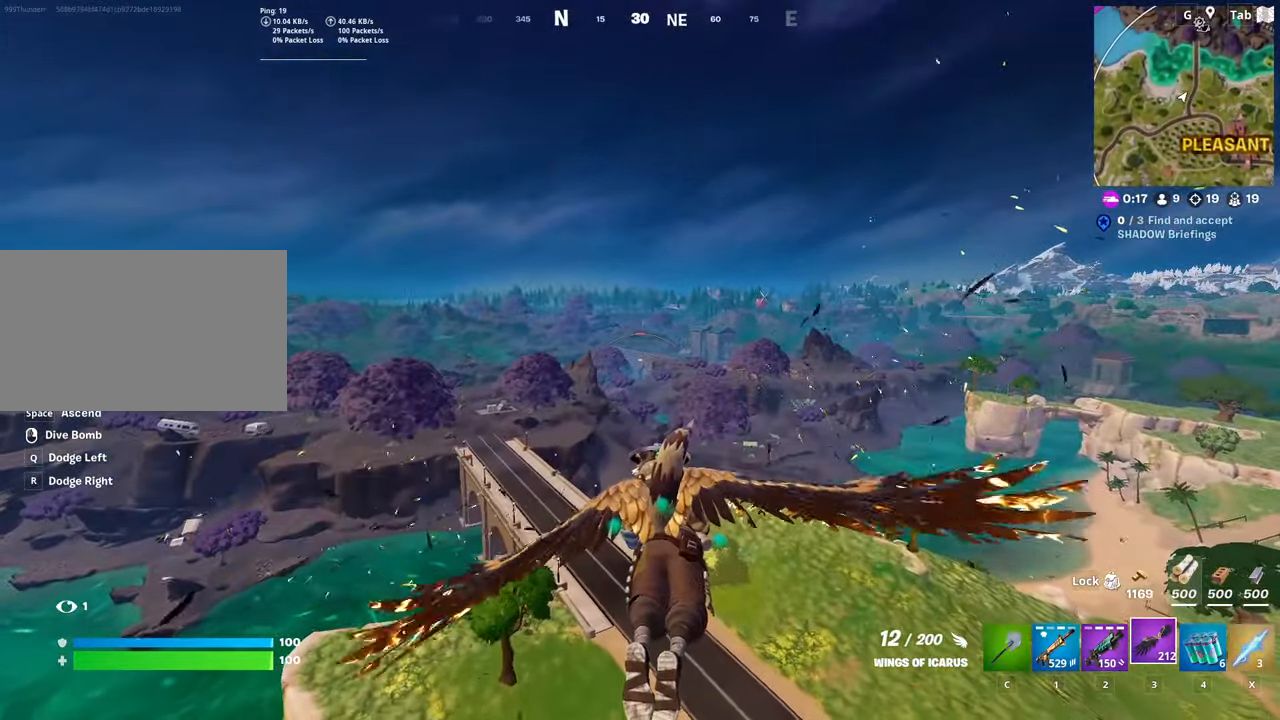
{"keys": ["w"], "mouse": [], "mouse_move": "still", "events": []}
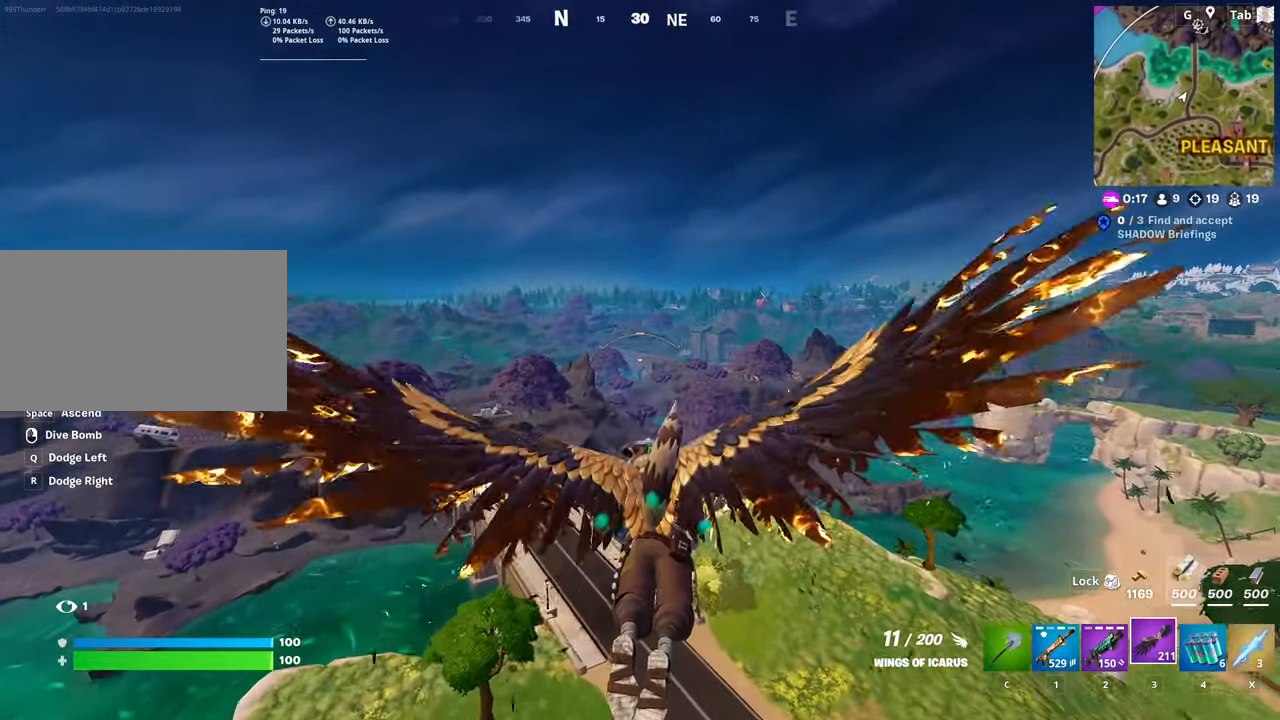
{"keys": ["shift", "w"], "mouse": [], "mouse_move": "still", "events": [[300, "shift", "down"]]}
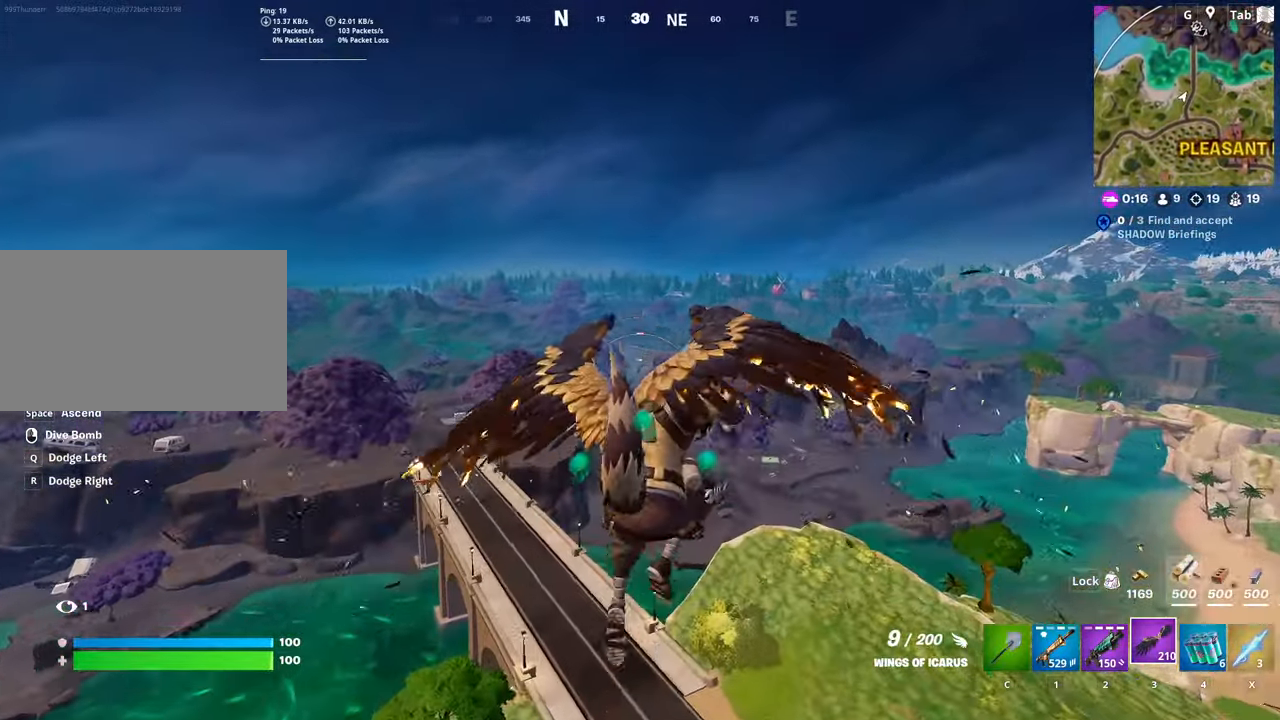
{"keys": ["shift", "w"], "mouse": [], "mouse_move": "still", "events": []}
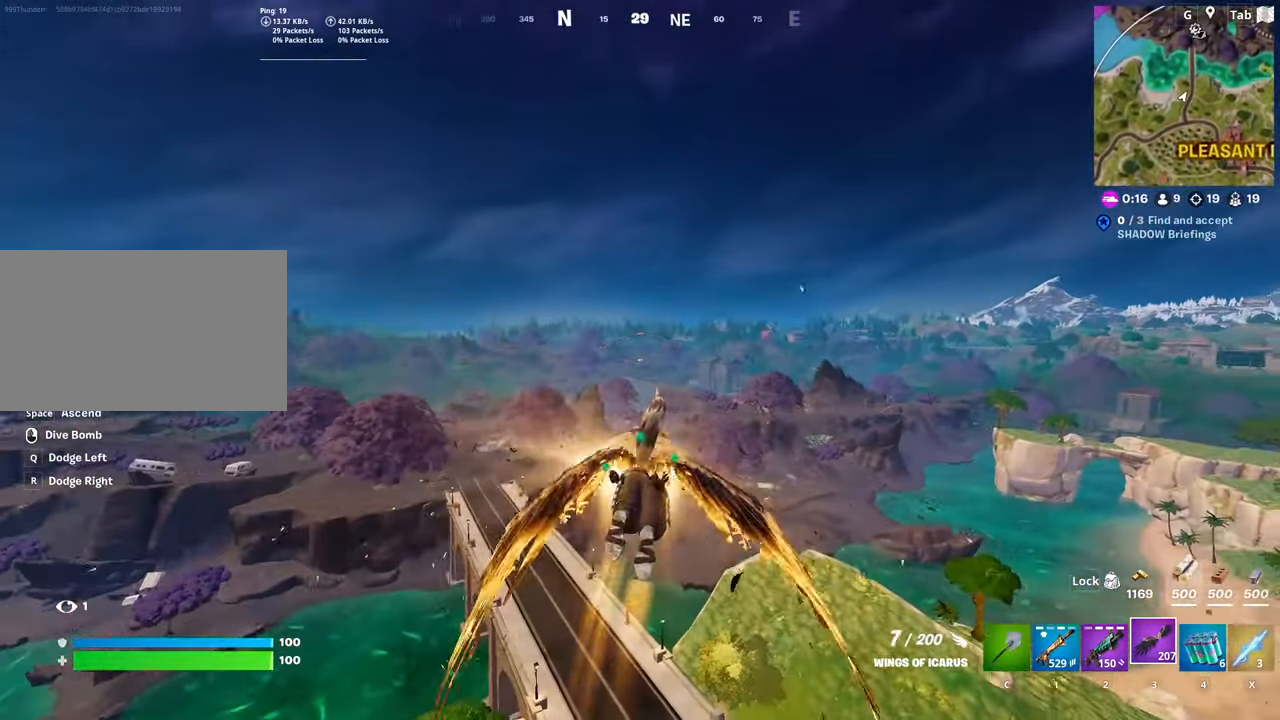
{"keys": ["shift", "w"], "mouse": [], "mouse_move": "still", "events": []}
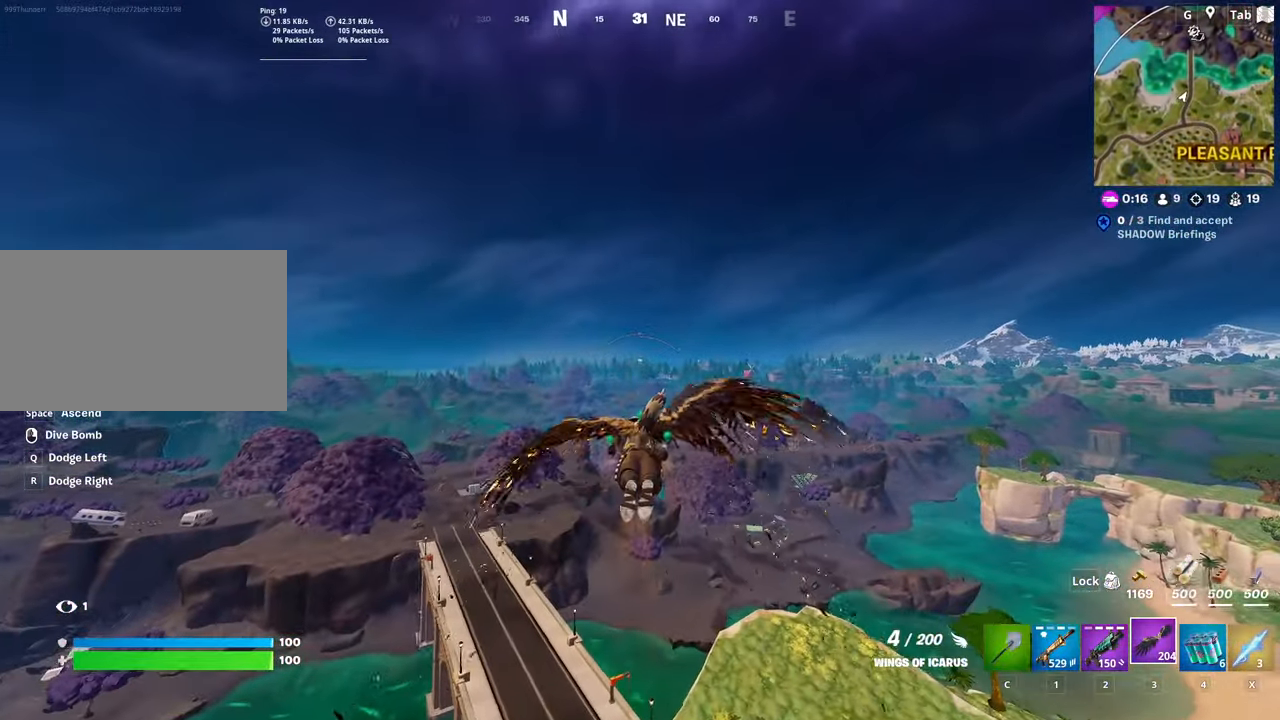
{"keys": ["shift", "w"], "mouse": [], "mouse_move": "still", "events": []}
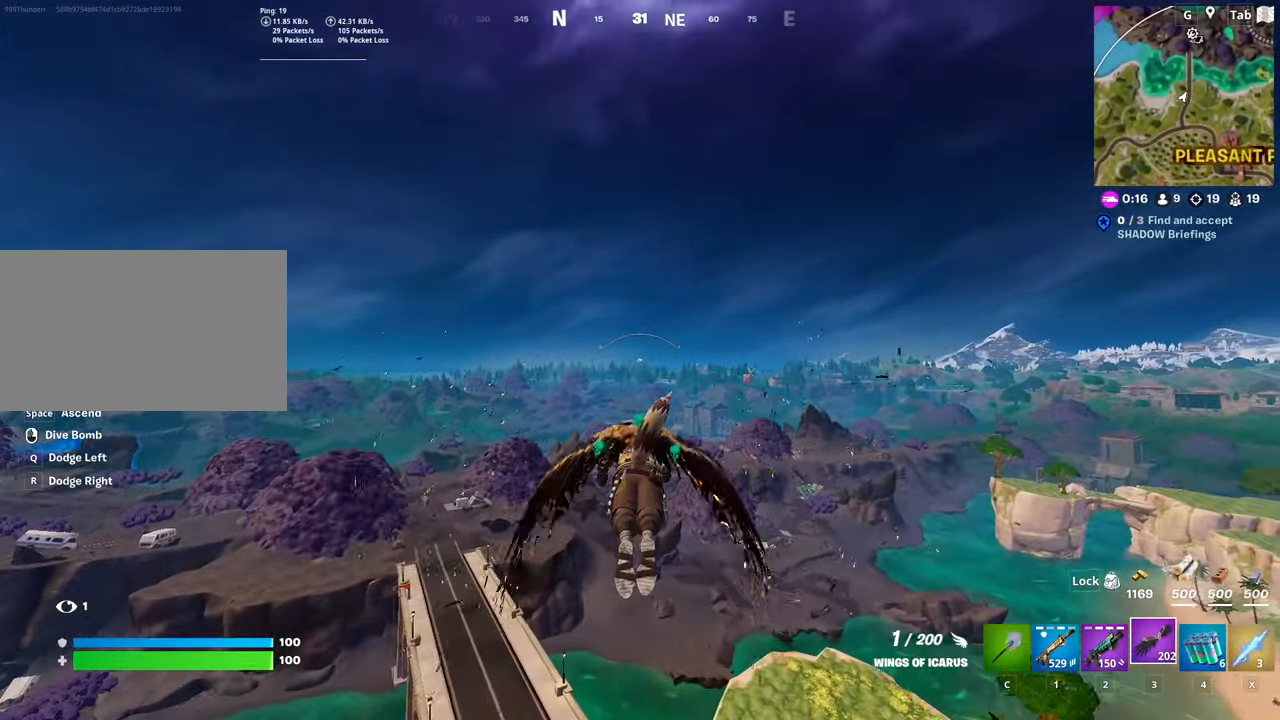
{"keys": ["shift", "w"], "mouse": [], "mouse_move": "still", "events": []}
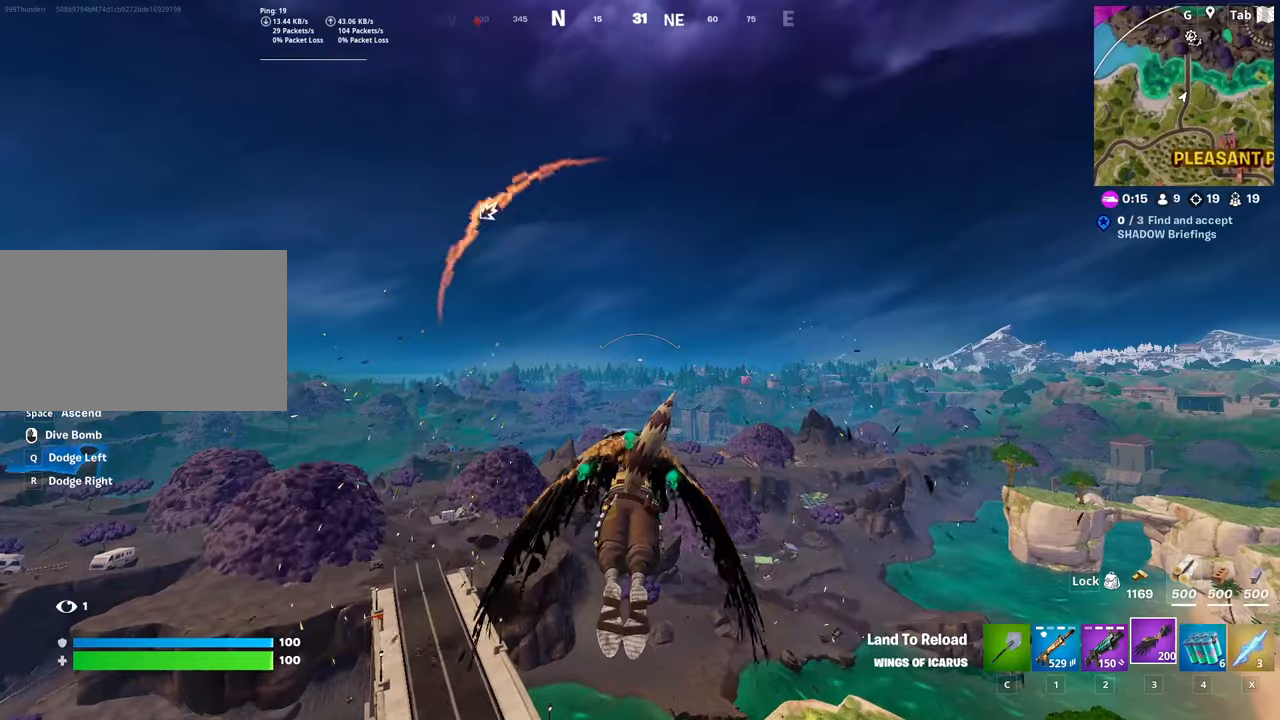
{"keys": ["shift", "w"], "mouse": [], "mouse_move": "left", "events": []}
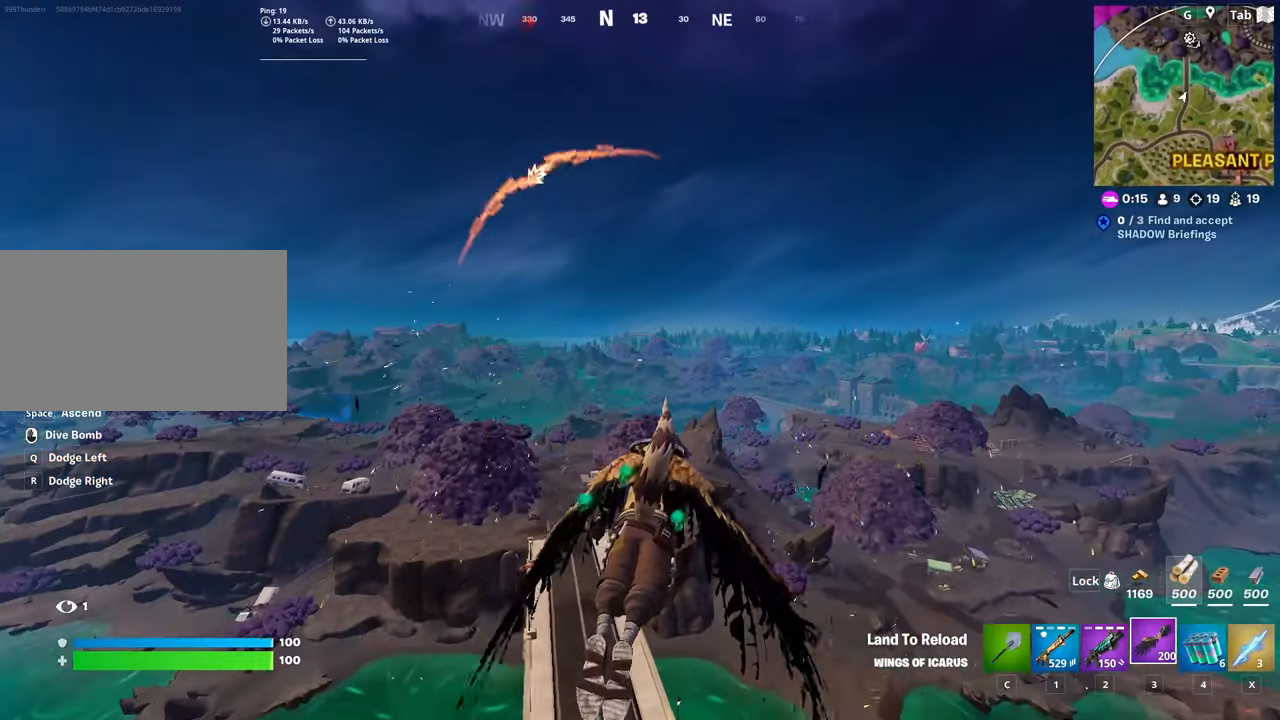
{"keys": ["shift", "w"], "mouse": [], "mouse_move": "still", "events": []}
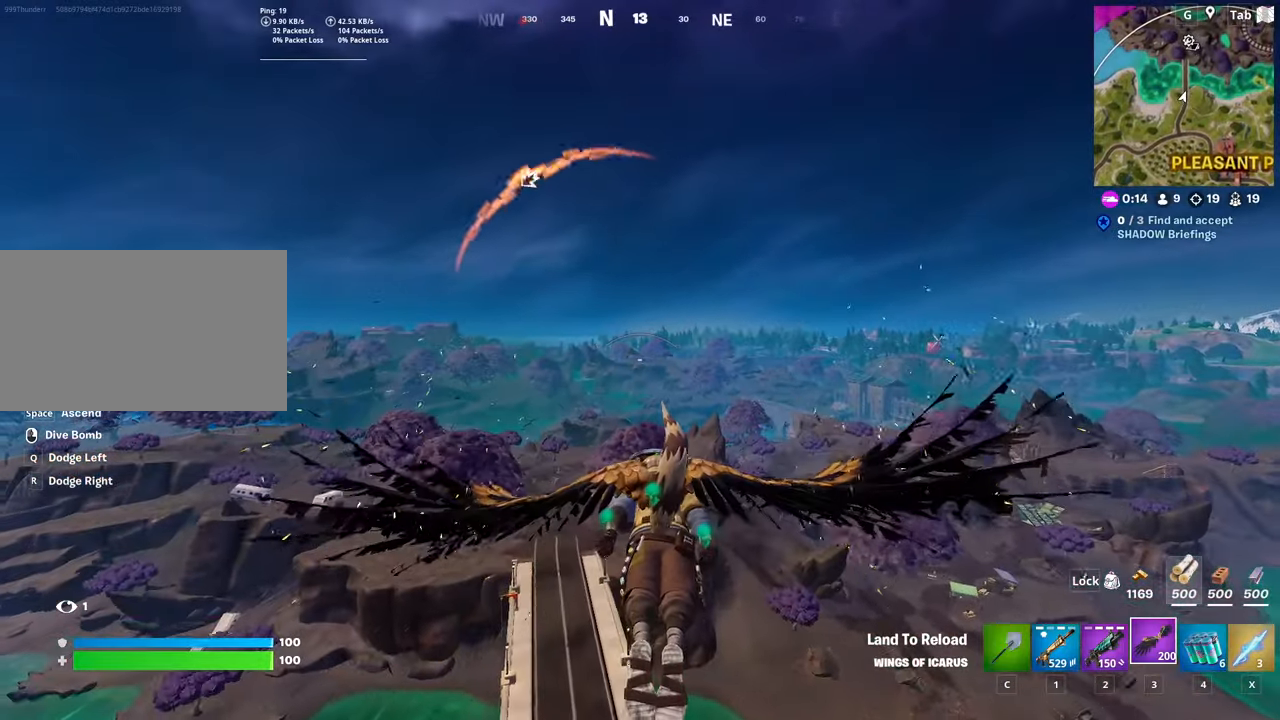
{"keys": ["w"], "mouse": [], "mouse_move": "down-left", "events": [[133, "d", "down"], [183, "shift", "up"], [467, "d", "up"]]}
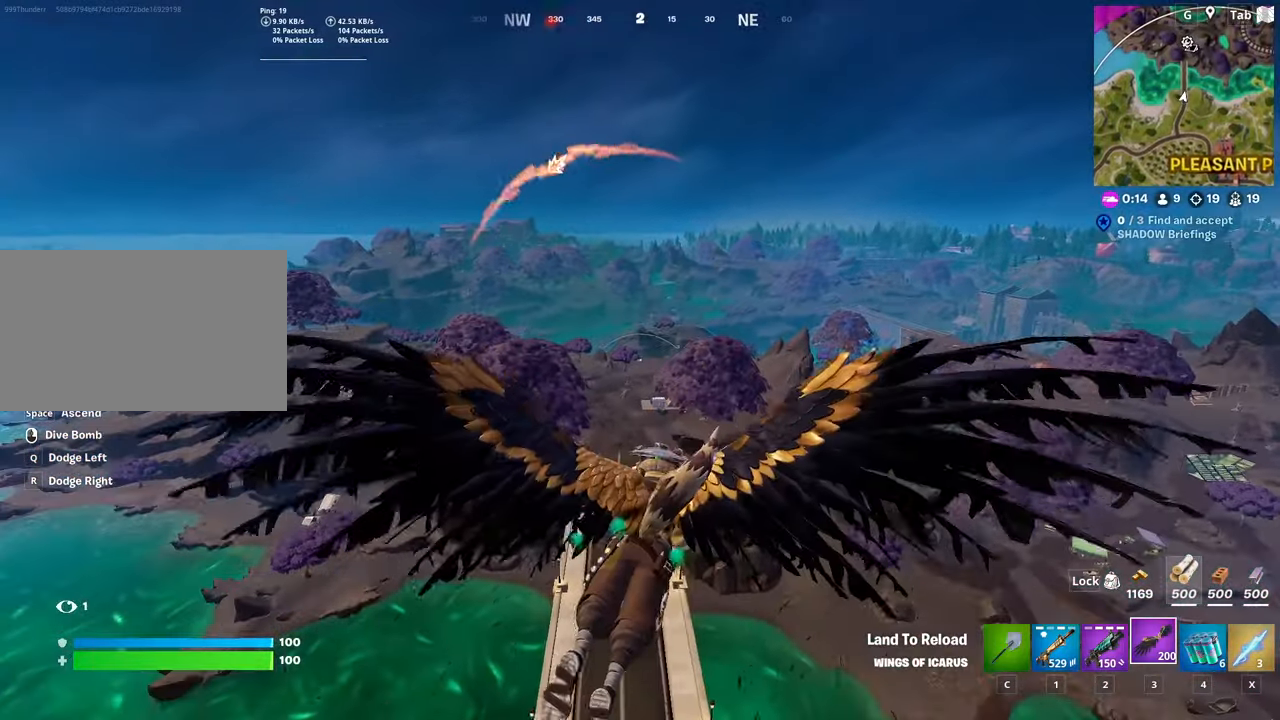
{"keys": ["w"], "mouse": [], "mouse_move": "still", "events": []}
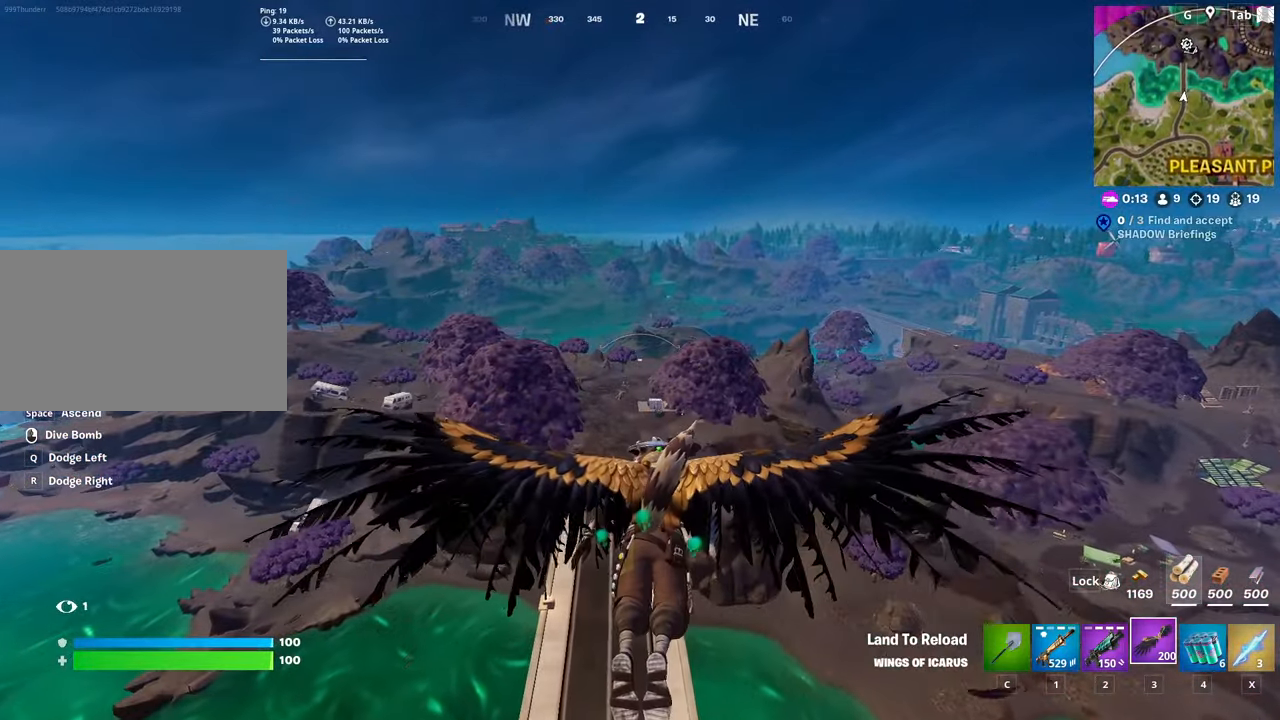
{"keys": ["w"], "mouse": [], "mouse_move": "still", "events": []}